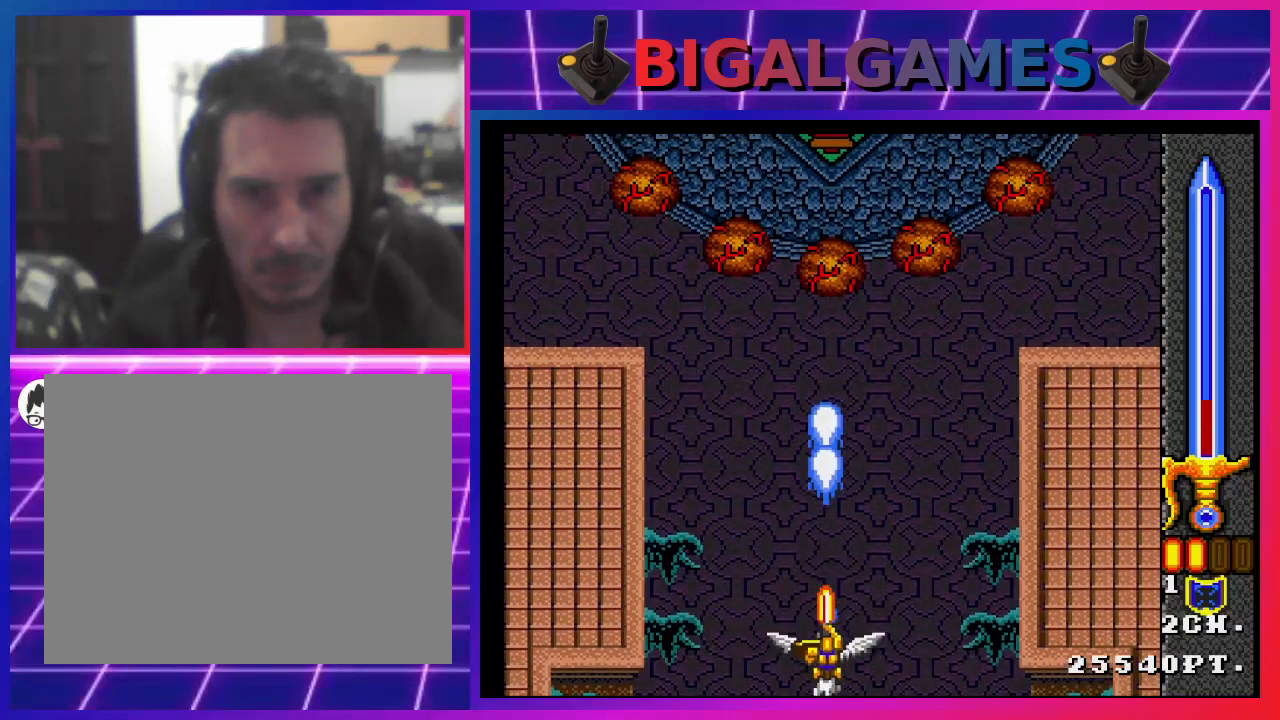
Gameplay with a controller (PlayStation layout); each line is a JSON object with the inputs held at the frame after it. "events" lists button and stick changes between this image and that frame as [ms after this image, input, new state], when the widget could be followed in between. Not read: L1.
{"buttons": ["SQUARE"], "left_stick": "center", "right_stick": "center", "events": [[167, "CROSS", "up"], [167, "DPAD_DOWN", "up"]]}
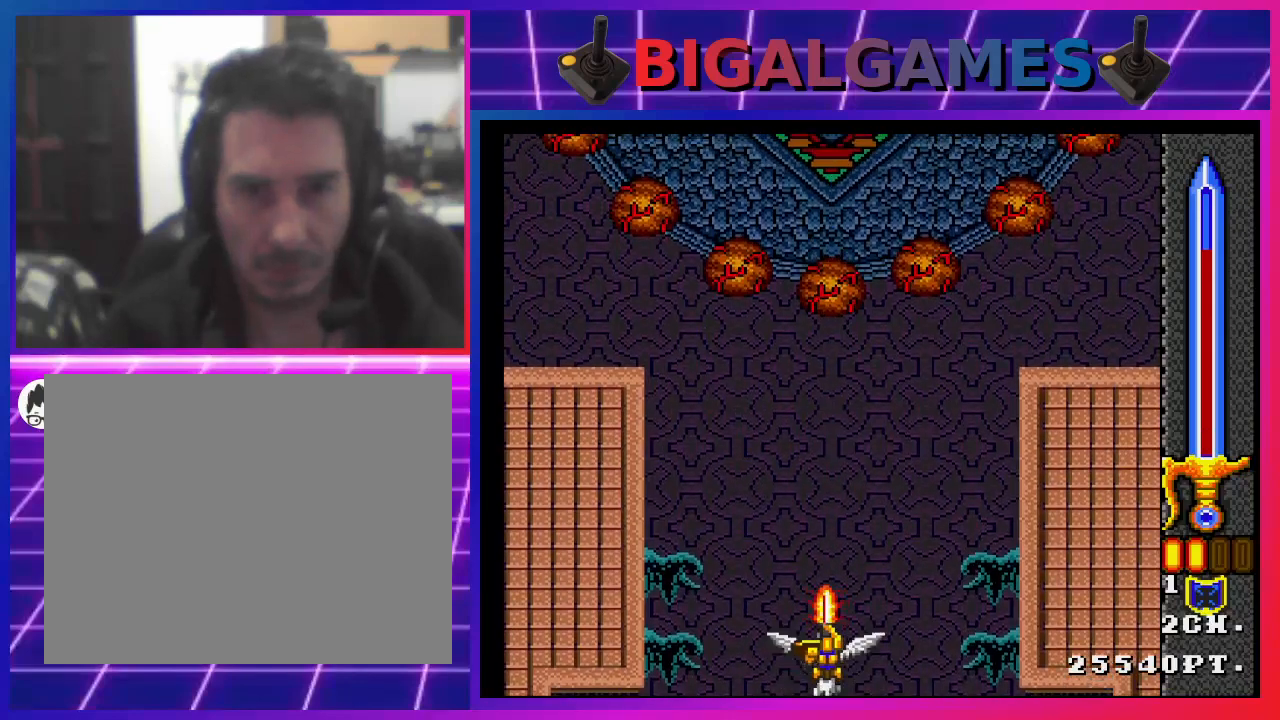
{"buttons": ["SQUARE"], "left_stick": "center", "right_stick": "center", "events": []}
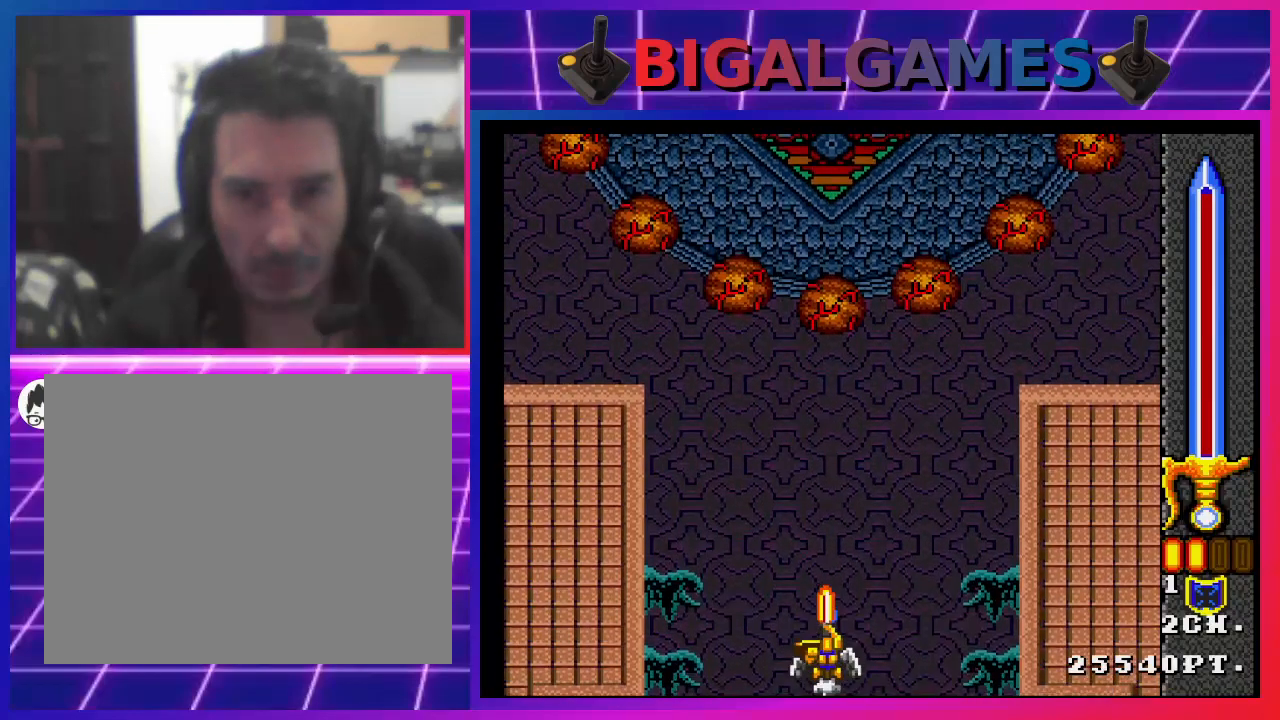
{"buttons": ["SQUARE"], "left_stick": "center", "right_stick": "center", "events": [[67, "CIRCLE", "down"], [267, "CIRCLE", "up"]]}
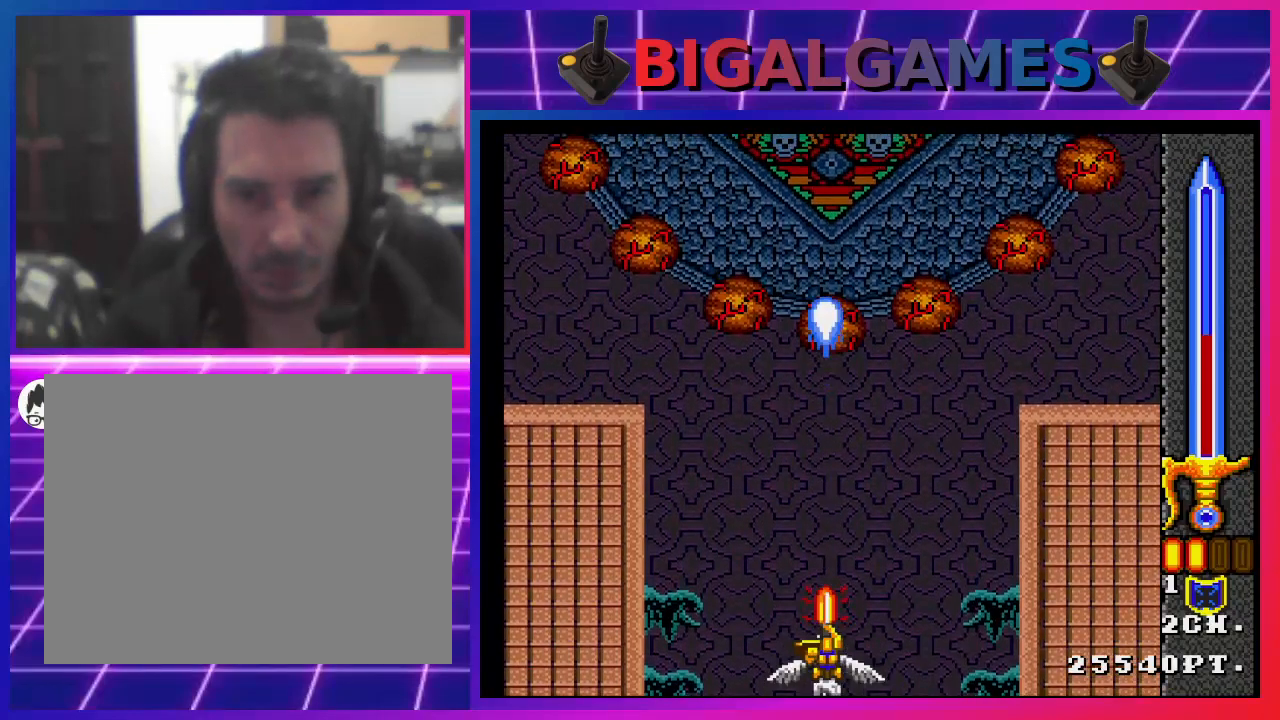
{"buttons": ["SQUARE"], "left_stick": "center", "right_stick": "center", "events": []}
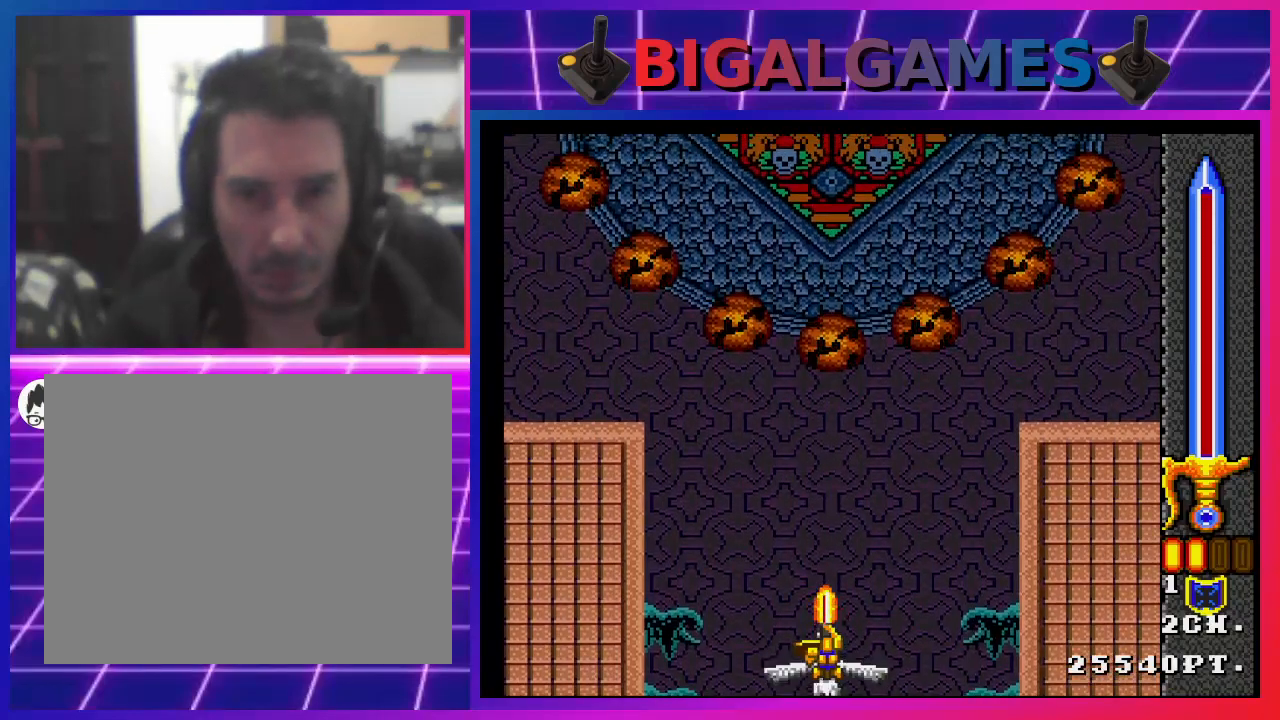
{"buttons": ["SQUARE"], "left_stick": "center", "right_stick": "center", "events": []}
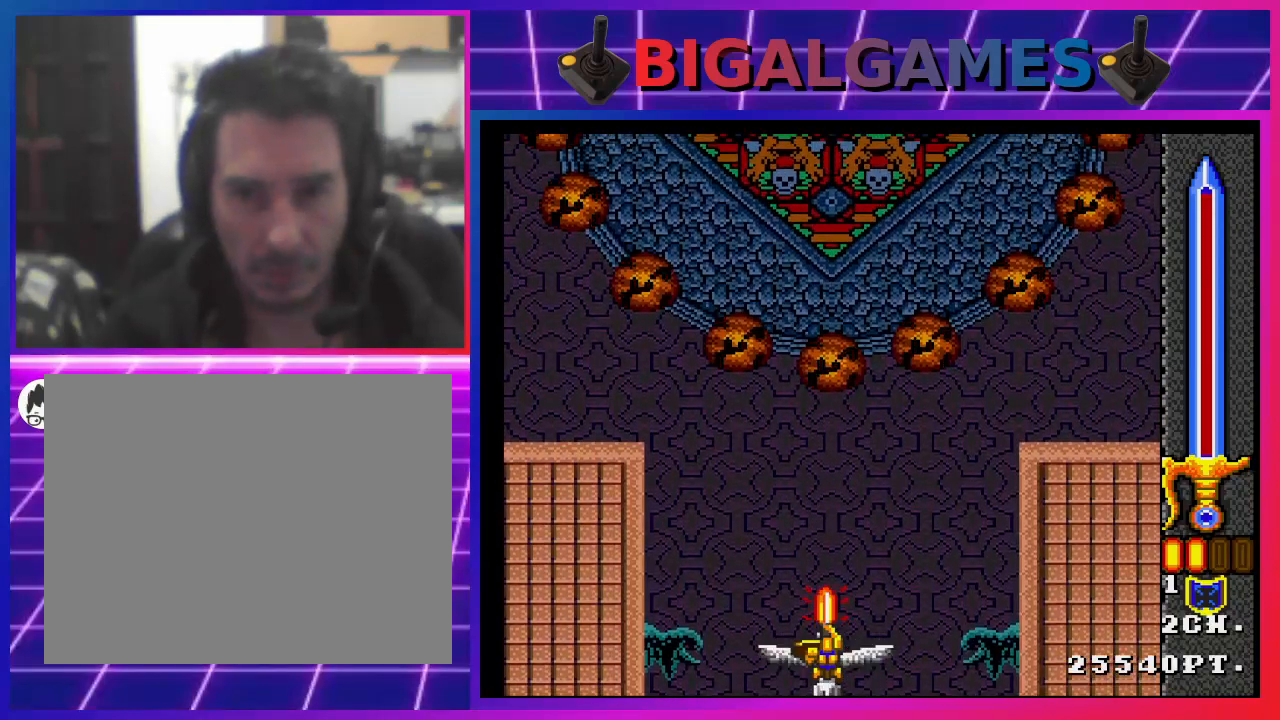
{"buttons": ["SQUARE"], "left_stick": "center", "right_stick": "center", "events": []}
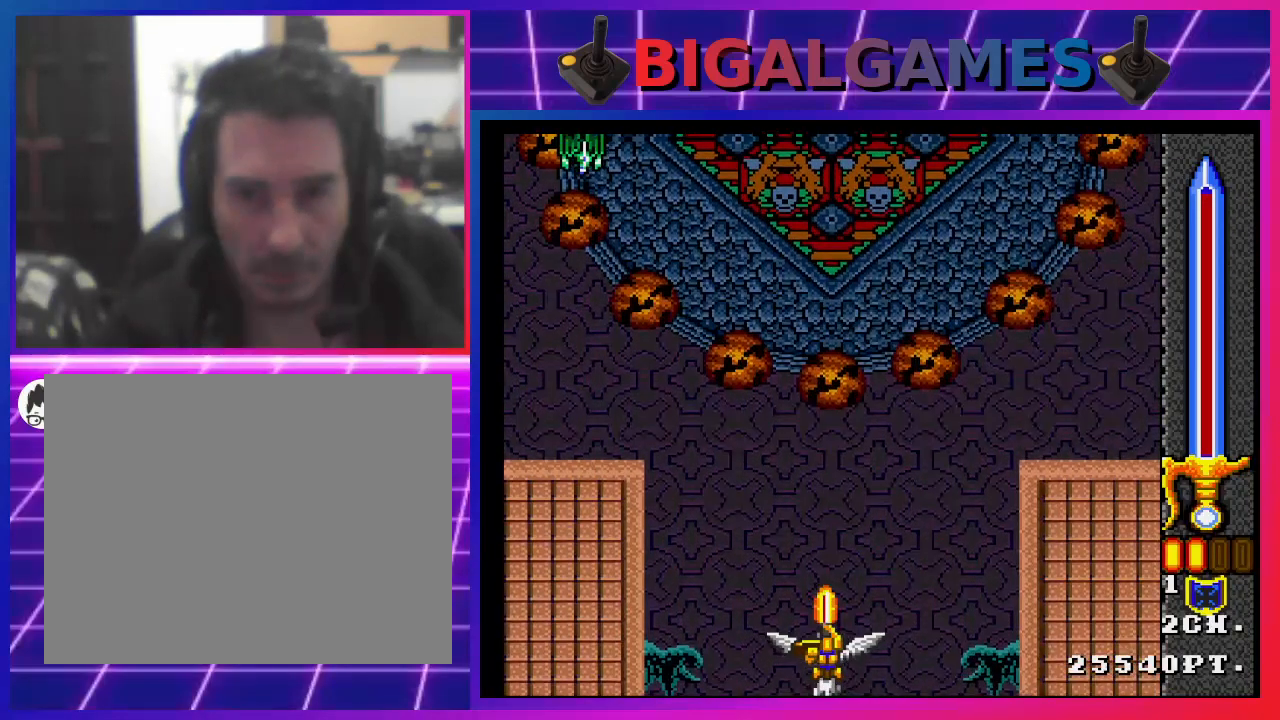
{"buttons": ["DPAD_LEFT"], "left_stick": "center", "right_stick": "center", "events": [[500, "DPAD_LEFT", "down"], [500, "SQUARE", "up"]]}
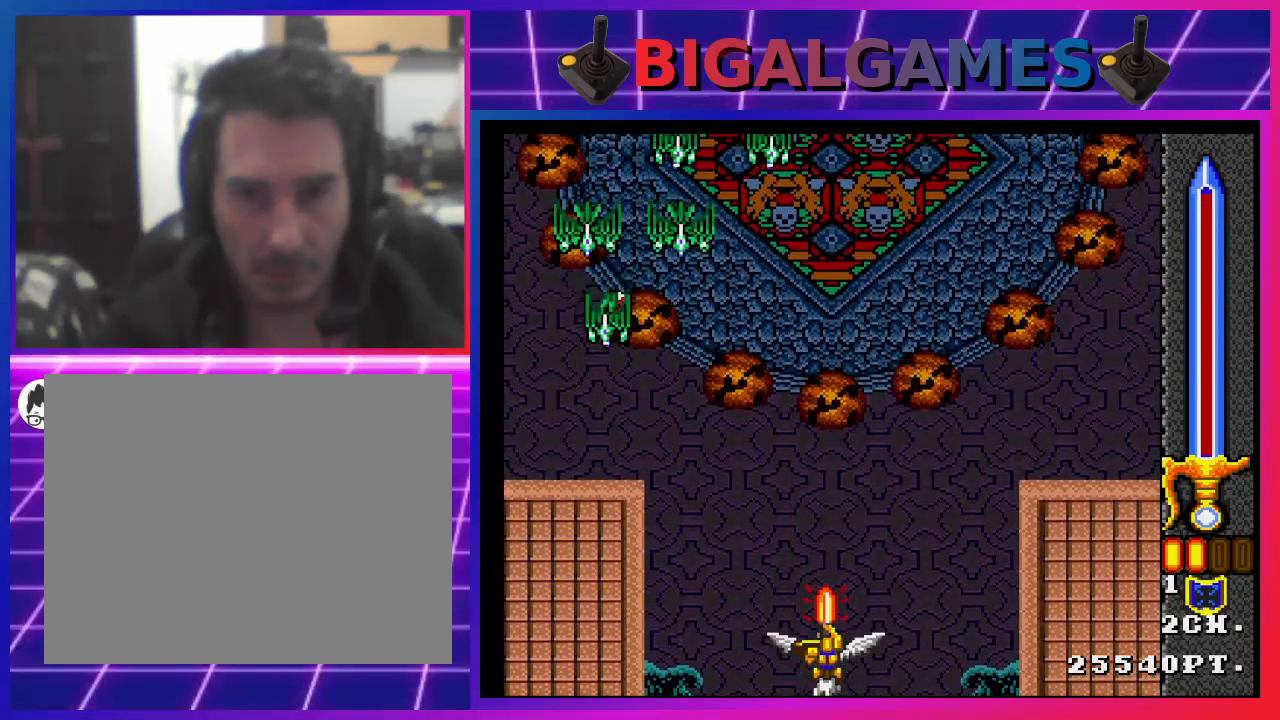
{"buttons": [], "left_stick": "center", "right_stick": "center", "events": [[133, "SQUARE", "down"], [200, "SQUARE", "up"], [300, "SQUARE", "down"], [333, "DPAD_LEFT", "up"], [367, "SQUARE", "up"], [433, "SQUARE", "down"], [500, "SQUARE", "up"]]}
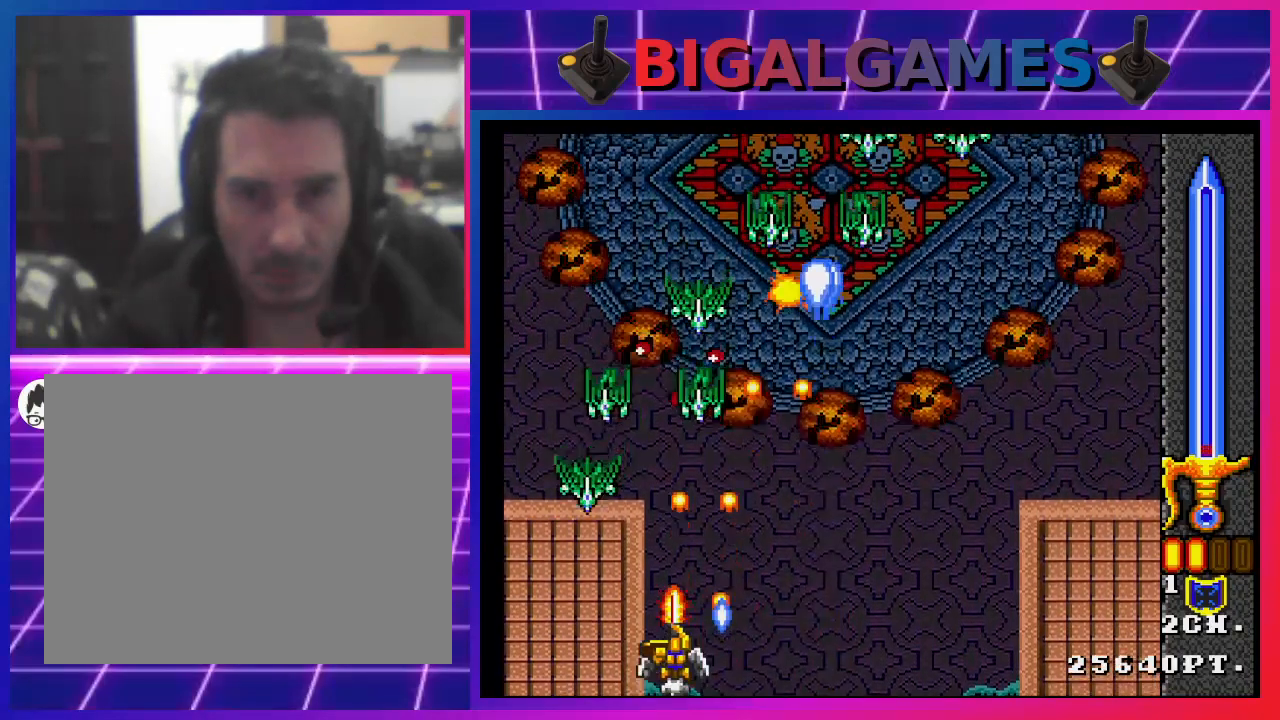
{"buttons": ["SQUARE", "DPAD_RIGHT"], "left_stick": "center", "right_stick": "center", "events": [[67, "SQUARE", "down"], [133, "DPAD_RIGHT", "down"], [167, "SQUARE", "up"], [200, "SQUARE", "down"], [300, "SQUARE", "up"], [367, "SQUARE", "down"], [433, "SQUARE", "up"], [500, "SQUARE", "down"]]}
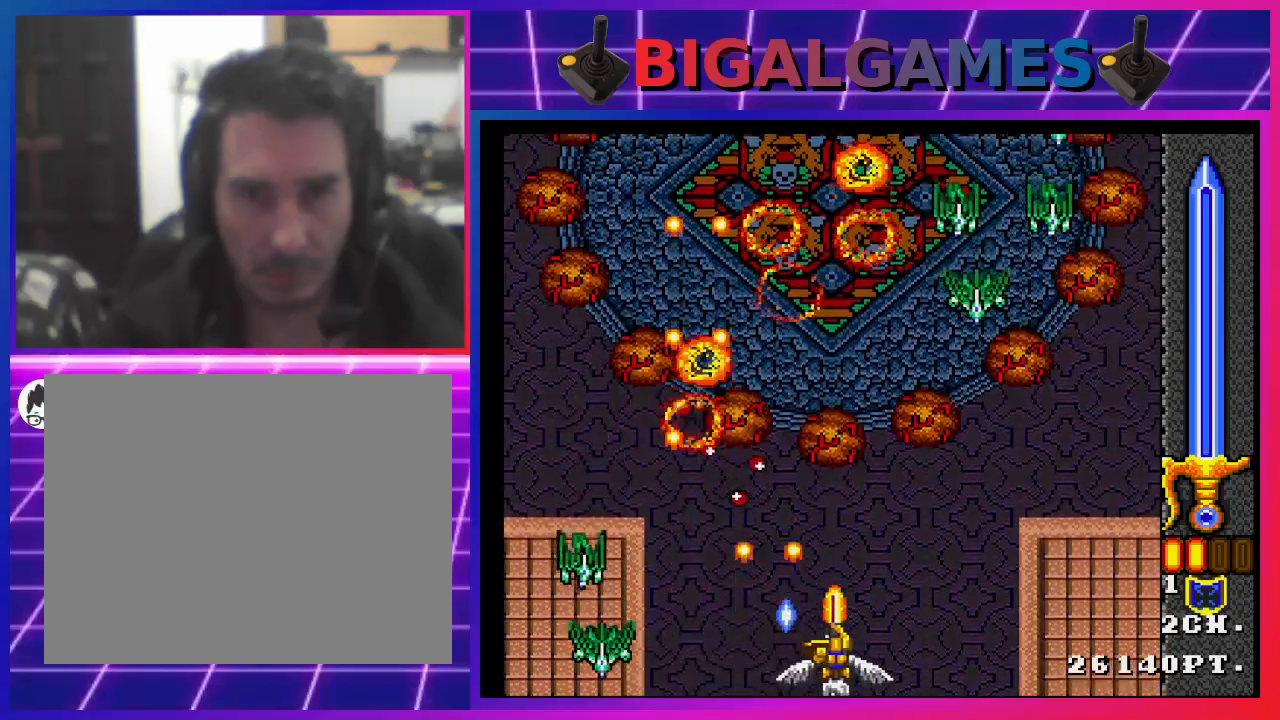
{"buttons": ["SQUARE"], "left_stick": "center", "right_stick": "center", "events": [[67, "DPAD_RIGHT", "up"], [100, "SQUARE", "up"], [133, "SQUARE", "down"], [200, "DPAD_UP", "down"], [267, "DPAD_RIGHT", "down"], [400, "SQUARE", "up"], [433, "DPAD_RIGHT", "up"], [433, "SQUARE", "down"], [467, "DPAD_UP", "up"]]}
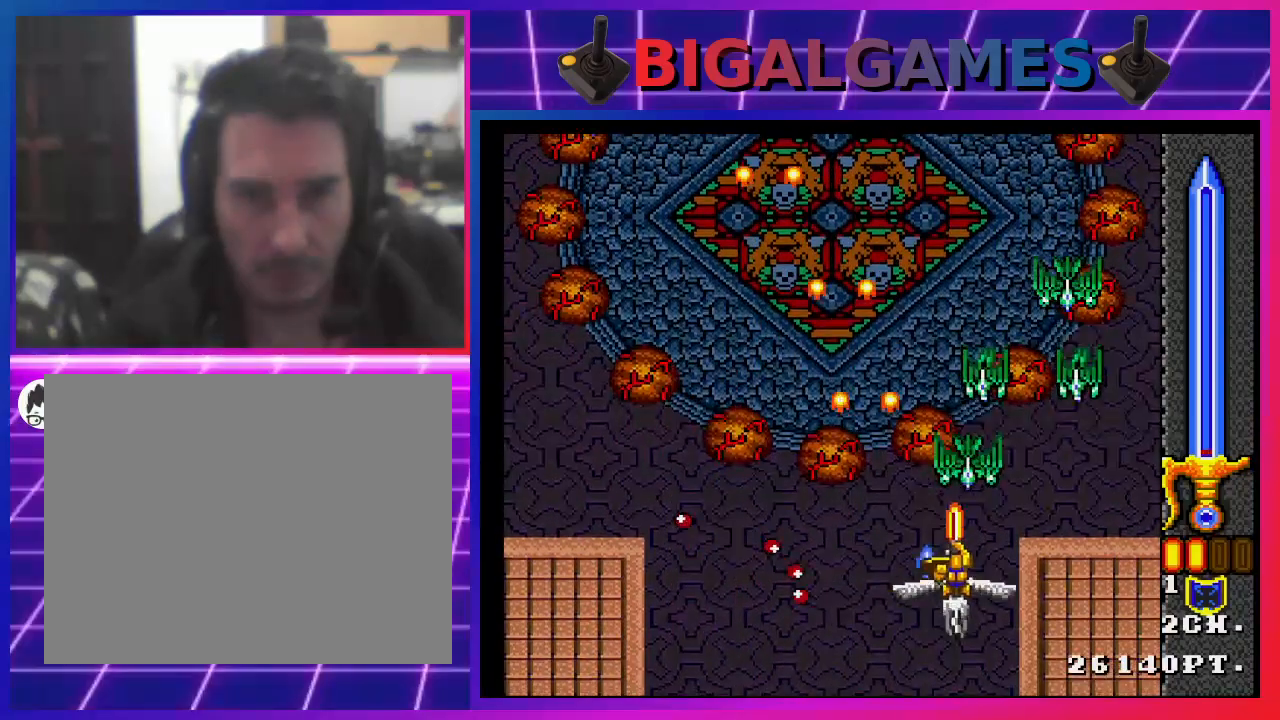
{"buttons": ["DPAD_LEFT"], "left_stick": "center", "right_stick": "center", "events": [[33, "SQUARE", "up"], [100, "SQUARE", "down"], [167, "SQUARE", "up"], [233, "SQUARE", "down"], [300, "SQUARE", "up"], [400, "DPAD_LEFT", "down"], [400, "SQUARE", "down"], [500, "SQUARE", "up"]]}
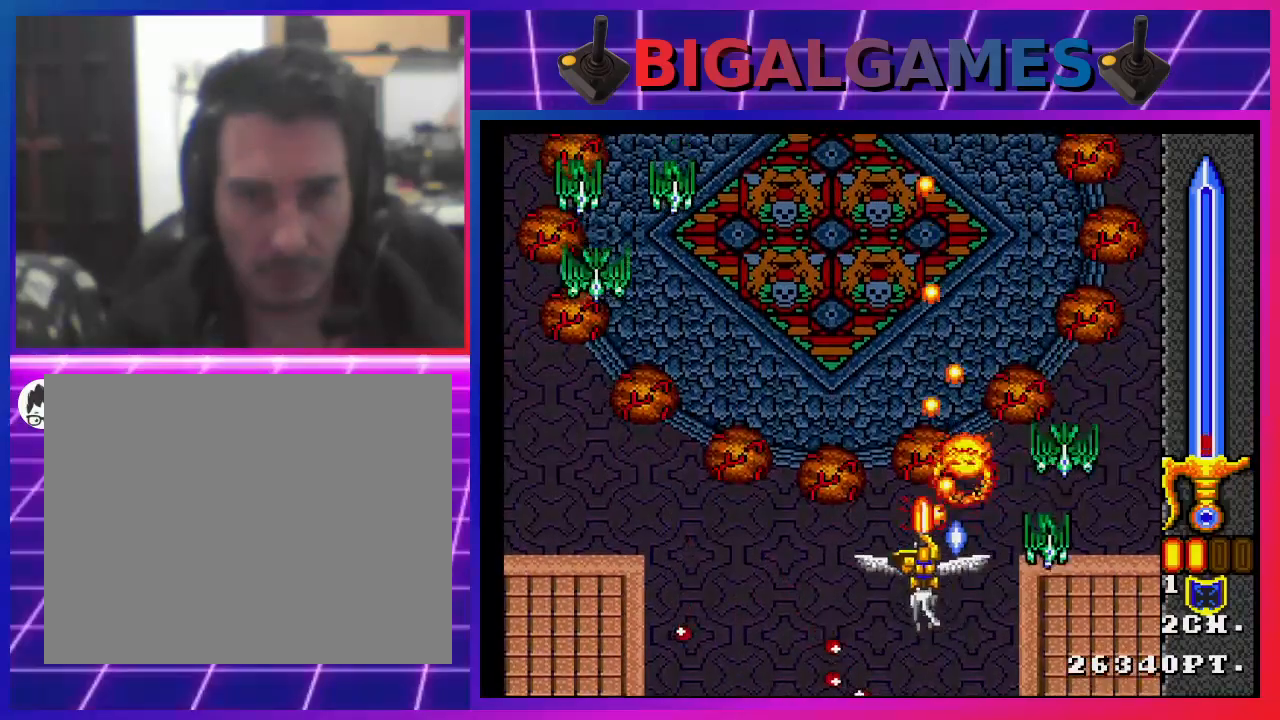
{"buttons": ["SQUARE", "DPAD_DOWN"], "left_stick": "center", "right_stick": "center", "events": [[33, "SQUARE", "down"], [100, "DPAD_UP", "down"], [133, "SQUARE", "up"], [200, "SQUARE", "down"], [267, "SQUARE", "up"], [333, "DPAD_UP", "up"], [333, "SQUARE", "down"], [400, "DPAD_DOWN", "down"], [433, "DPAD_LEFT", "up"]]}
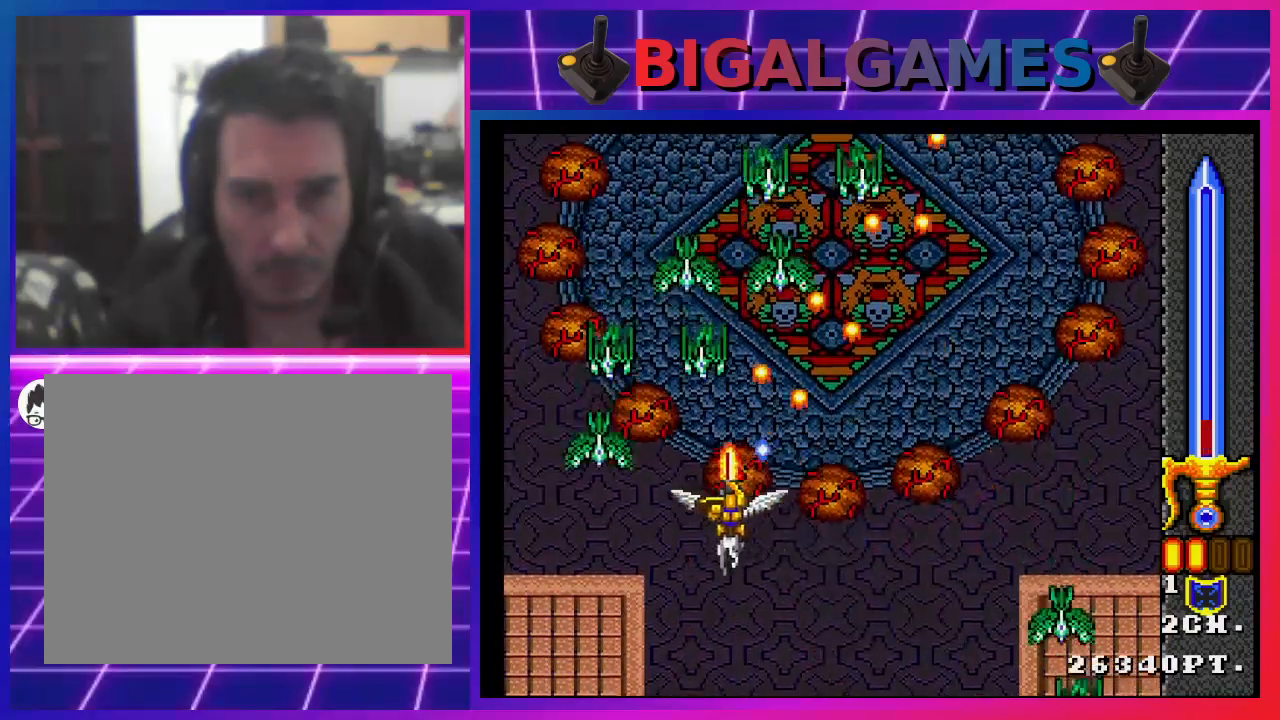
{"buttons": ["SQUARE", "DPAD_UP", "DPAD_RIGHT"], "left_stick": "center", "right_stick": "center", "events": [[33, "DPAD_RIGHT", "down"], [67, "DPAD_DOWN", "up"], [100, "DPAD_RIGHT", "up"], [100, "DPAD_UP", "down"], [233, "DPAD_RIGHT", "down"], [367, "SQUARE", "up"], [433, "SQUARE", "down"]]}
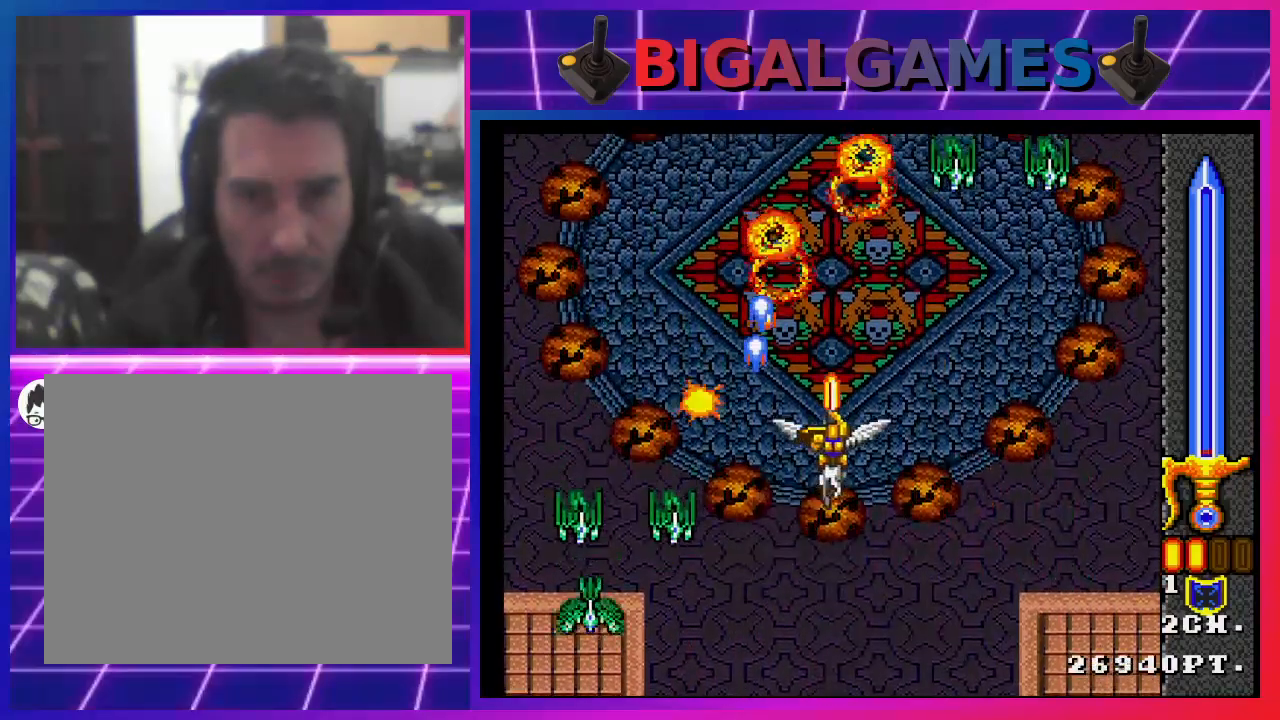
{"buttons": ["DPAD_DOWN", "DPAD_RIGHT"], "left_stick": "center", "right_stick": "center", "events": [[33, "SQUARE", "up"], [67, "DPAD_RIGHT", "up"], [67, "SQUARE", "down"], [200, "DPAD_UP", "up"], [200, "SQUARE", "up"], [233, "SQUARE", "down"], [300, "SQUARE", "up"], [367, "DPAD_RIGHT", "down"], [400, "SQUARE", "down"], [433, "DPAD_DOWN", "down"], [500, "SQUARE", "up"]]}
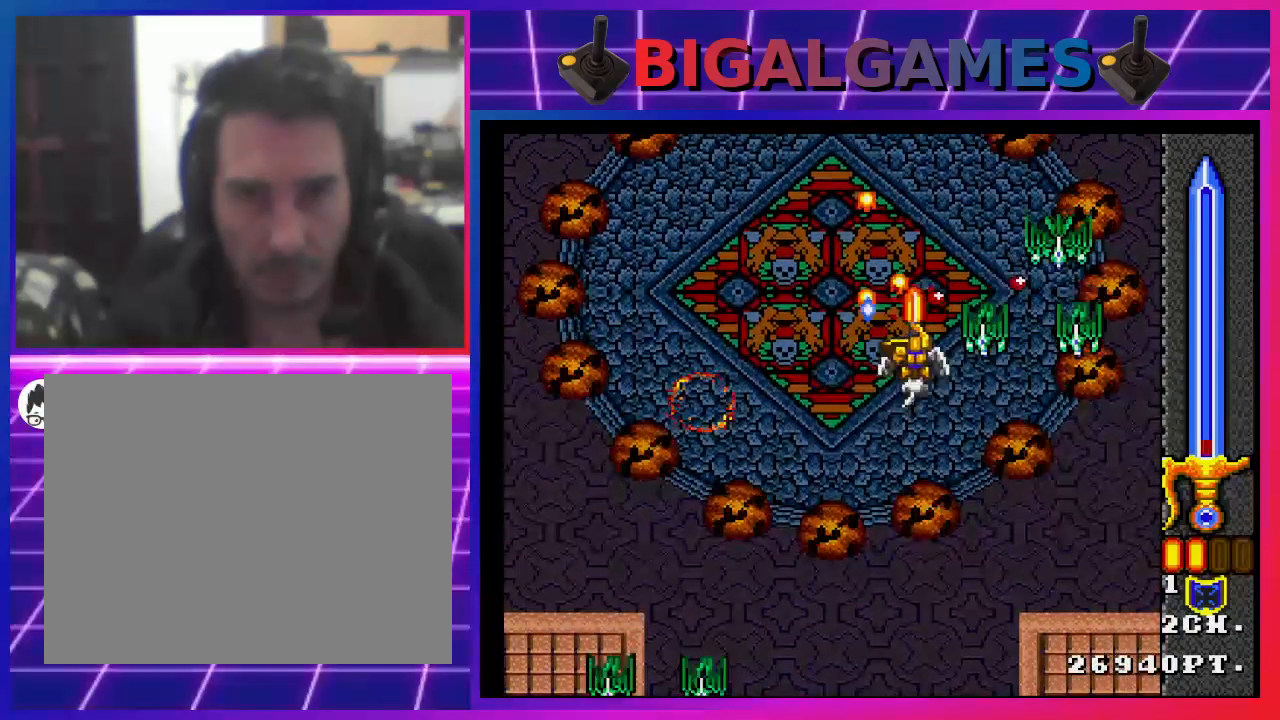
{"buttons": ["DPAD_UP", "DPAD_LEFT"], "left_stick": "center", "right_stick": "center"}
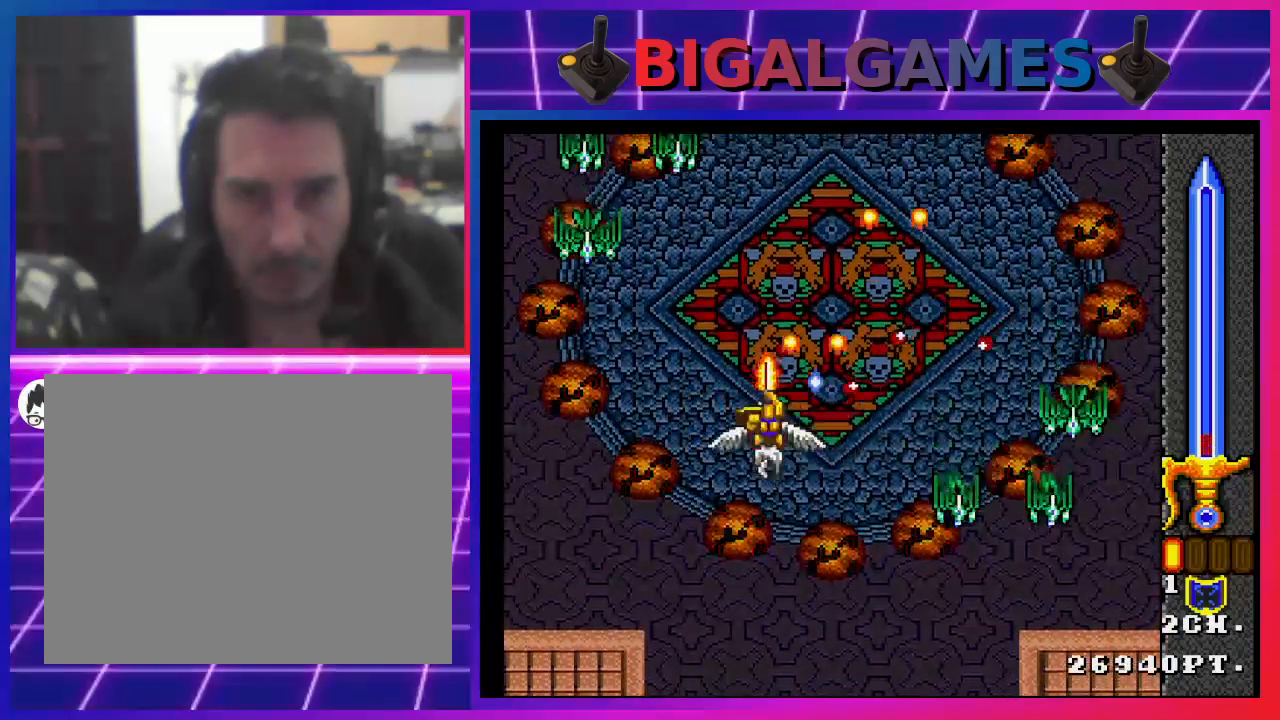
{"buttons": ["SQUARE", "DPAD_RIGHT"], "left_stick": "center", "right_stick": "center", "events": [[67, "SQUARE", "down"], [133, "SQUARE", "up"], [200, "SQUARE", "down"], [267, "DPAD_LEFT", "up"], [300, "SQUARE", "up"], [333, "DPAD_RIGHT", "down"], [367, "DPAD_UP", "up"], [367, "SQUARE", "down"], [433, "SQUARE", "up"], [500, "SQUARE", "down"]]}
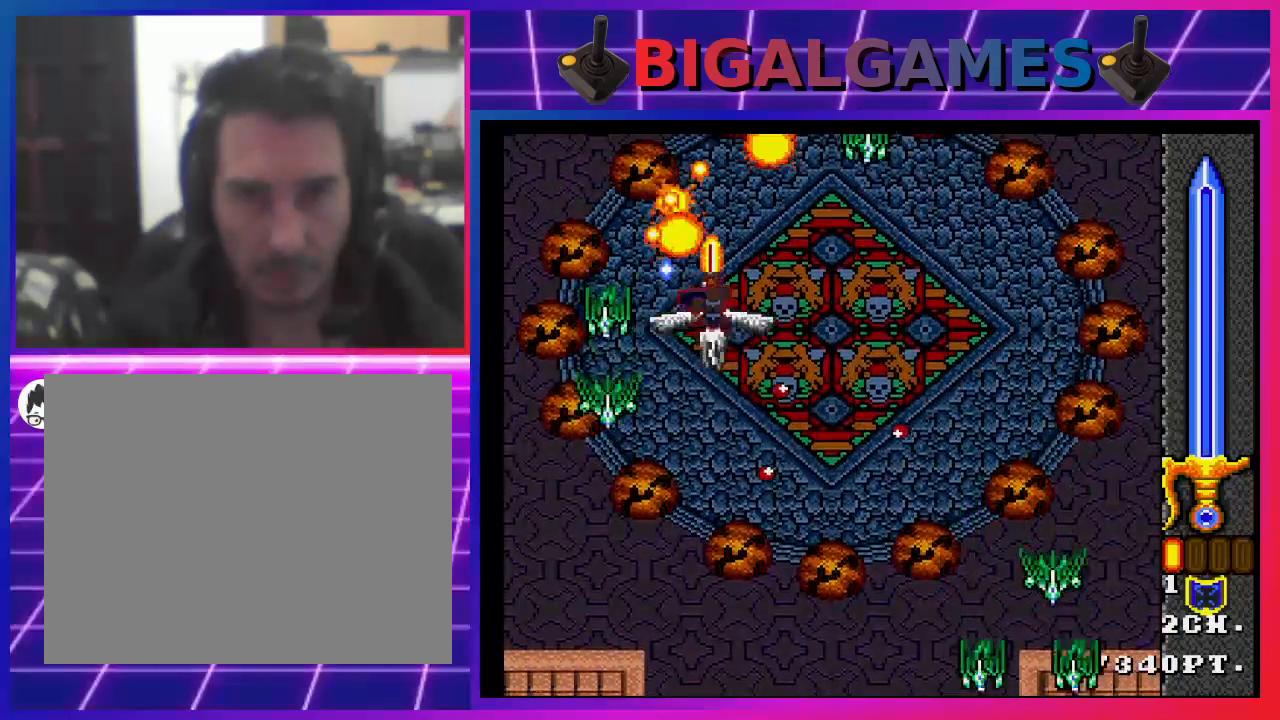
{"buttons": ["SQUARE", "DPAD_DOWN"], "left_stick": "center", "right_stick": "center", "events": [[100, "SQUARE", "up"], [167, "SQUARE", "down"], [267, "SQUARE", "up"], [300, "SQUARE", "down"], [333, "DPAD_RIGHT", "up"], [367, "DPAD_DOWN", "down"]]}
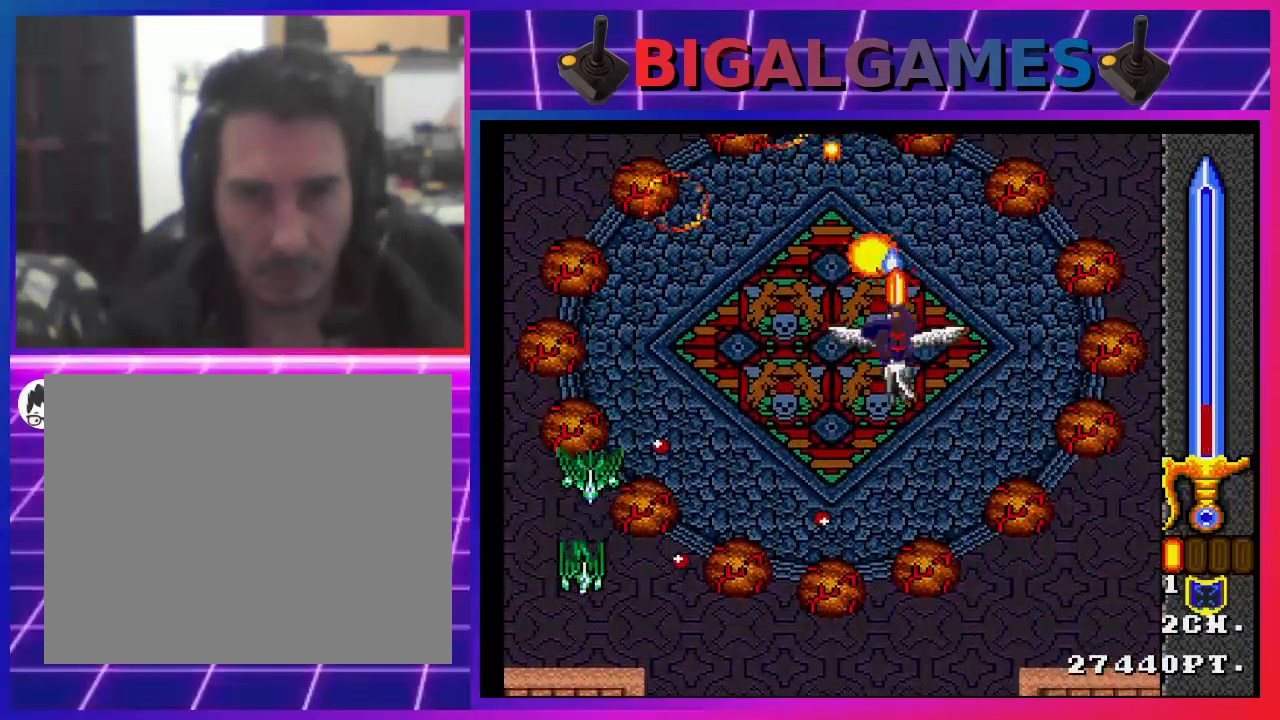
{"buttons": ["SQUARE", "DPAD_UP", "DPAD_LEFT"], "left_stick": "center", "right_stick": "center", "events": [[200, "SQUARE", "up"], [300, "DPAD_DOWN", "up"], [300, "SQUARE", "down"], [333, "SQUARE", "up"], [467, "DPAD_LEFT", "down"], [467, "SQUARE", "down"], [500, "DPAD_UP", "down"]]}
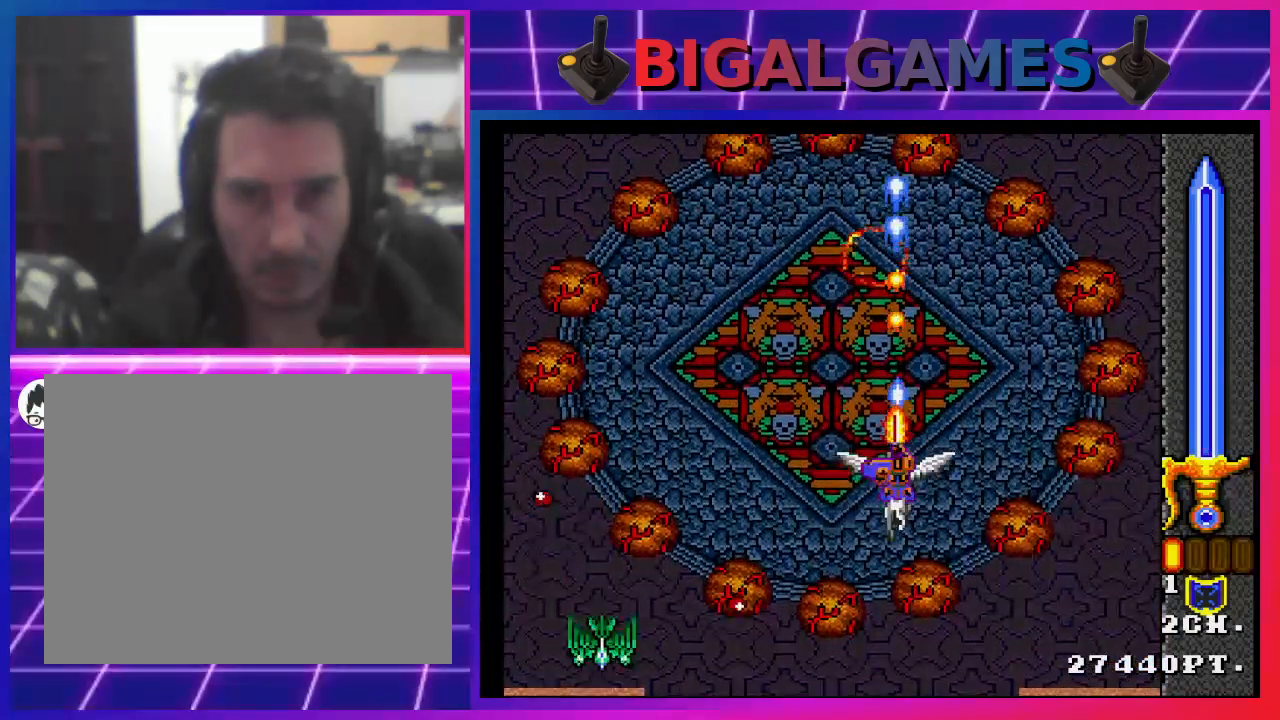
{"buttons": ["SQUARE"], "left_stick": "center", "right_stick": "center", "events": [[67, "SQUARE", "up"], [167, "SQUARE", "down"], [200, "DPAD_LEFT", "up"], [200, "SQUARE", "up"], [233, "DPAD_UP", "up"], [300, "SQUARE", "down"], [367, "DPAD_DOWN", "down"], [400, "SQUARE", "up"], [467, "SQUARE", "down"], [500, "DPAD_DOWN", "up"]]}
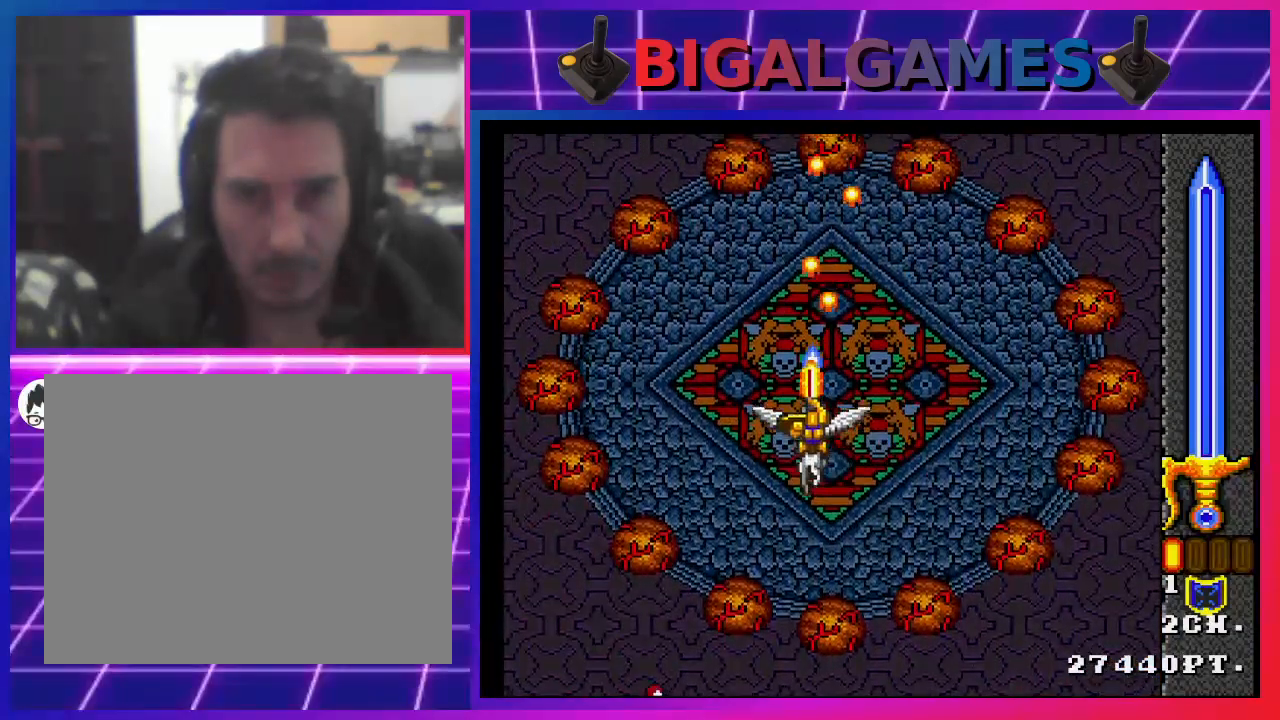
{"buttons": ["SQUARE"], "left_stick": "center", "right_stick": "center", "events": [[67, "SQUARE", "up"], [133, "SQUARE", "down"], [167, "DPAD_DOWN", "down"], [200, "SQUARE", "up"], [300, "DPAD_DOWN", "up"], [300, "SQUARE", "down"], [367, "SQUARE", "up"], [467, "SQUARE", "down"]]}
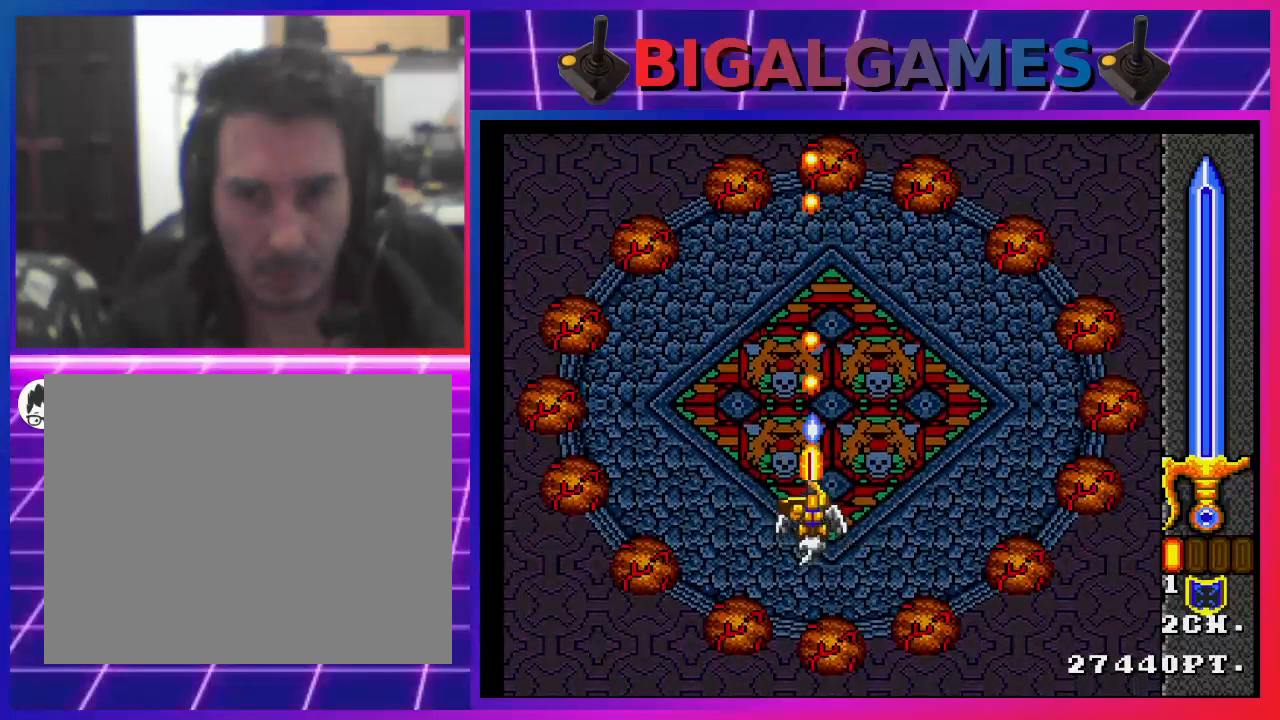
{"buttons": ["SQUARE"], "left_stick": "center", "right_stick": "center", "events": [[267, "DPAD_UP", "down"], [433, "DPAD_UP", "up"]]}
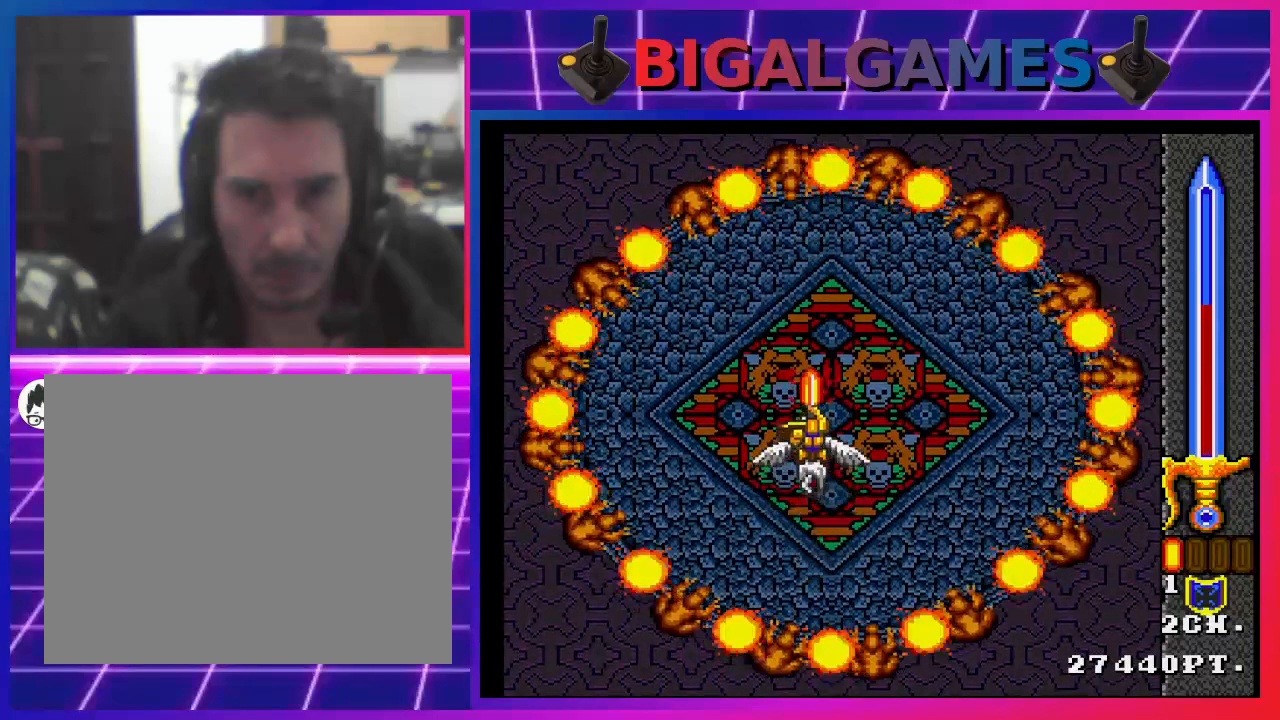
{"buttons": ["SQUARE"], "left_stick": "center", "right_stick": "center", "events": []}
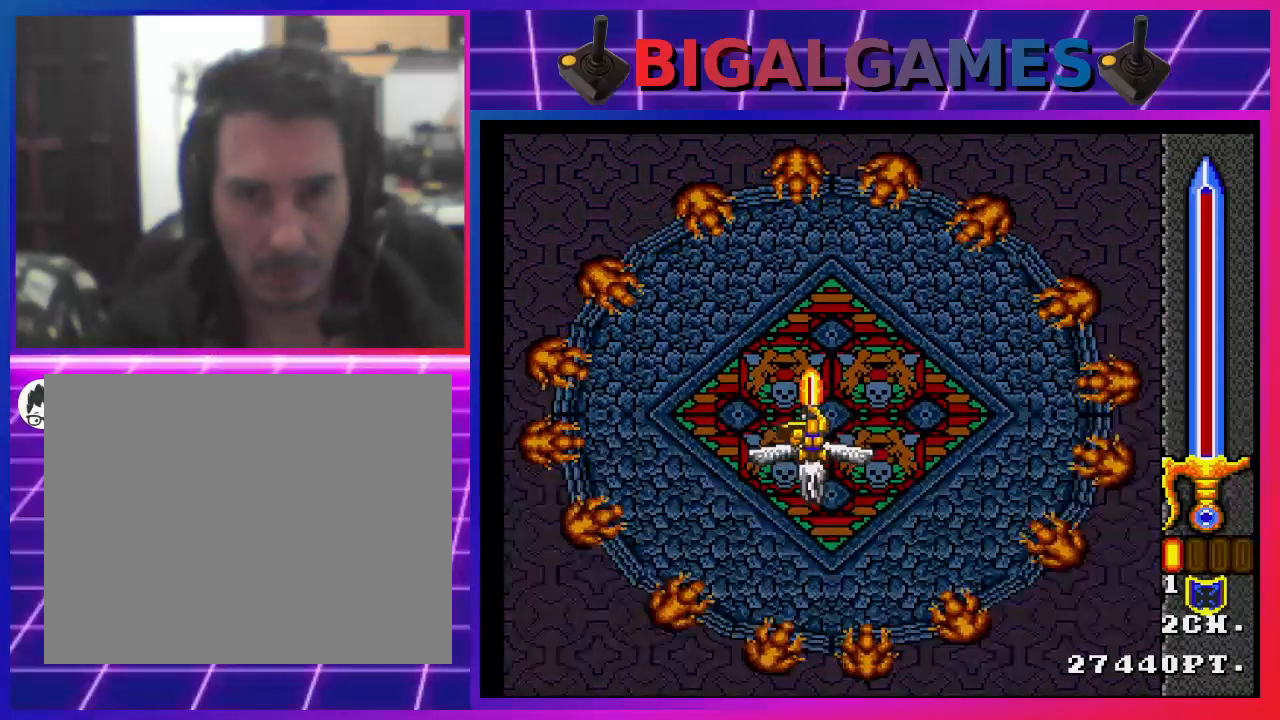
{"buttons": ["SQUARE"], "left_stick": "center", "right_stick": "center", "events": [[333, "DPAD_RIGHT", "down"], [367, "DPAD_RIGHT", "up"], [400, "SQUARE", "up"], [500, "SQUARE", "down"]]}
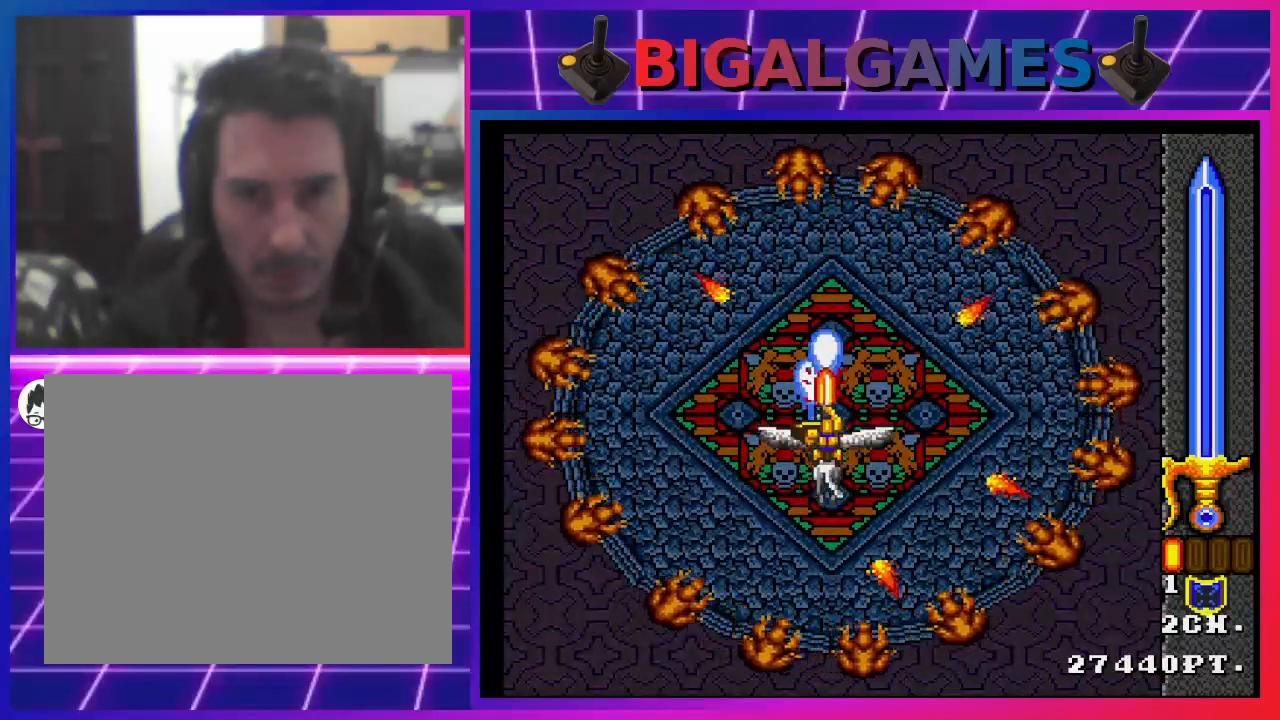
{"buttons": ["DPAD_LEFT"], "left_stick": "center", "right_stick": "center", "events": [[33, "SQUARE", "up"], [167, "SQUARE", "down"], [200, "SQUARE", "up"], [300, "SQUARE", "down"], [367, "DPAD_LEFT", "down"], [367, "SQUARE", "up"], [433, "SQUARE", "down"], [500, "SQUARE", "up"]]}
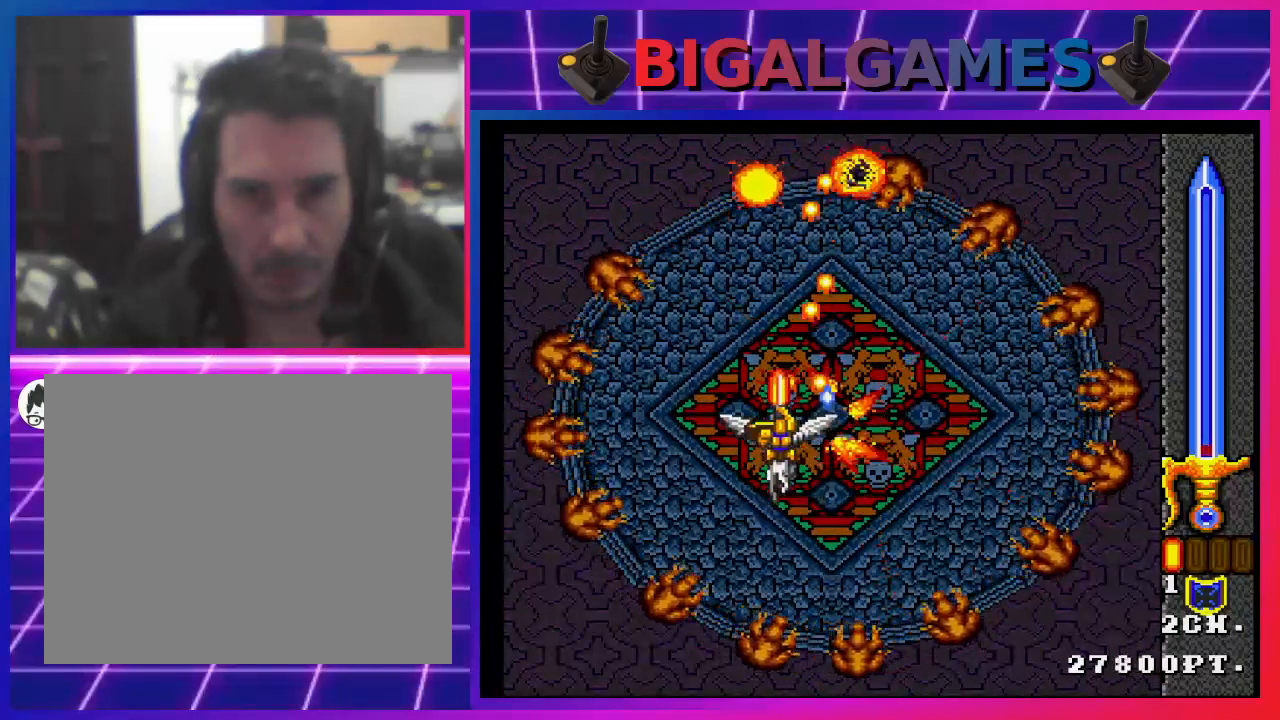
{"buttons": ["SQUARE", "DPAD_DOWN", "DPAD_RIGHT"], "left_stick": "center", "right_stick": "center", "events": [[67, "SQUARE", "down"], [167, "SQUARE", "up"], [200, "SQUARE", "down"], [233, "DPAD_LEFT", "up"], [300, "DPAD_DOWN", "down"], [300, "DPAD_RIGHT", "down"], [300, "SQUARE", "up"], [333, "SQUARE", "down"]]}
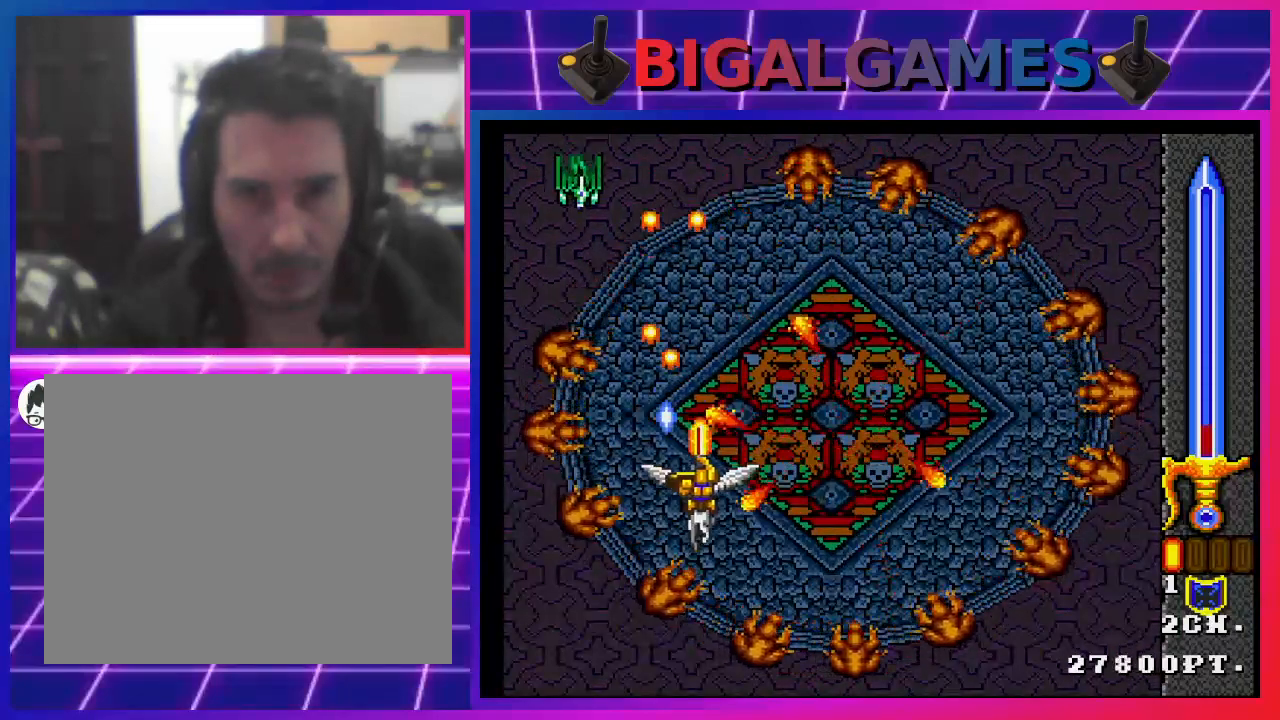
{"buttons": ["SQUARE", "DPAD_UP"], "left_stick": "center", "right_stick": "center", "events": [[33, "DPAD_DOWN", "up"], [67, "DPAD_RIGHT", "up"], [500, "DPAD_UP", "down"]]}
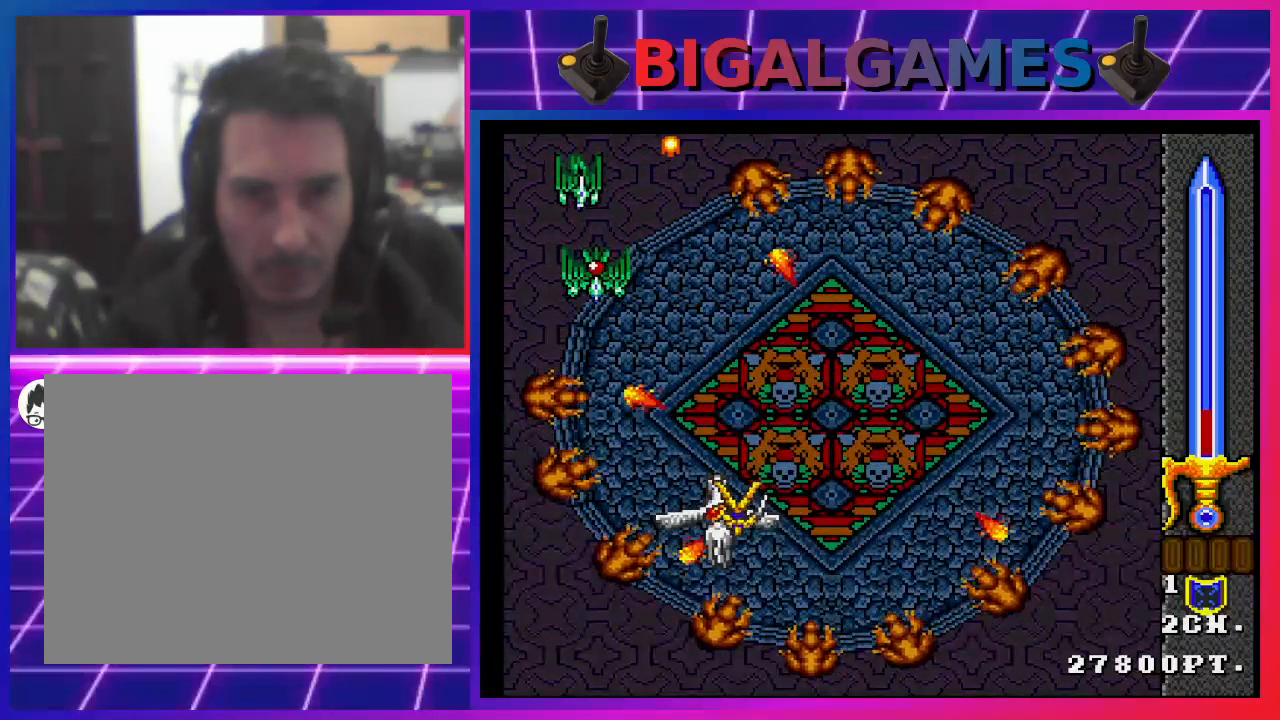
{"buttons": [], "left_stick": "center", "right_stick": "center", "events": [[167, "DPAD_UP", "up"], [333, "SQUARE", "up"]]}
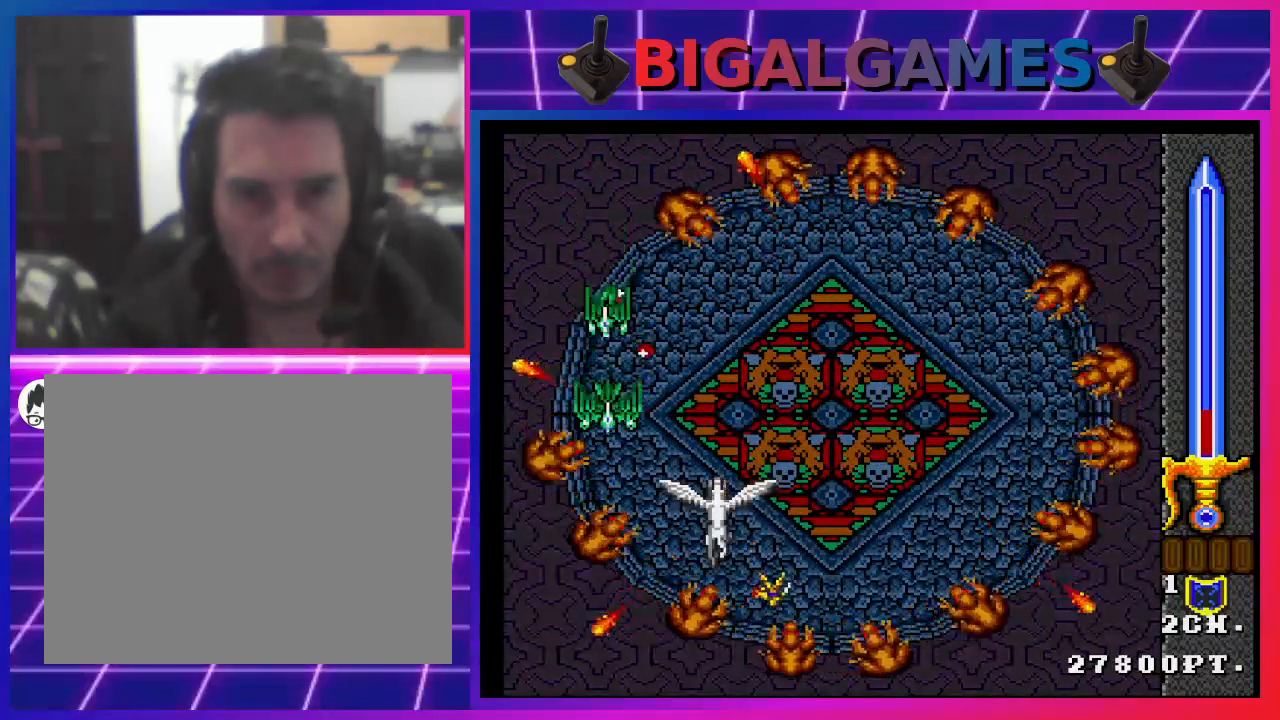
{"buttons": [], "left_stick": "center", "right_stick": "center", "events": []}
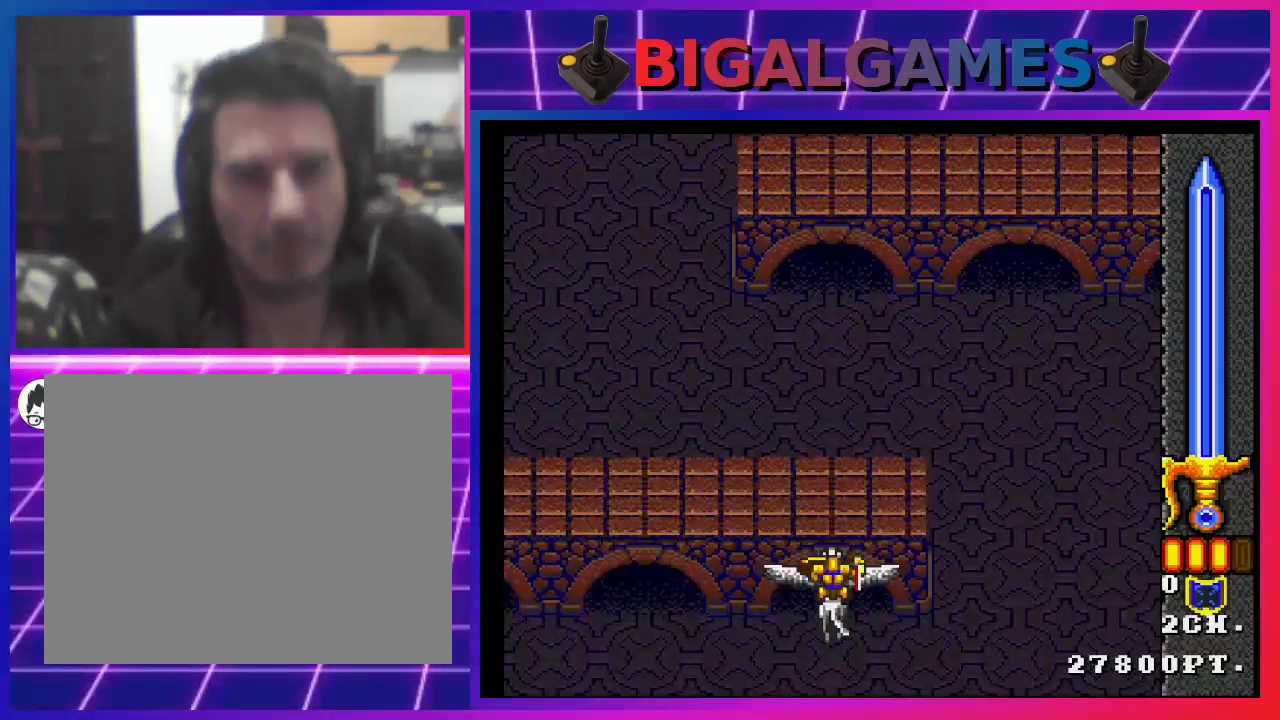
{"buttons": [], "left_stick": "center", "right_stick": "center", "events": []}